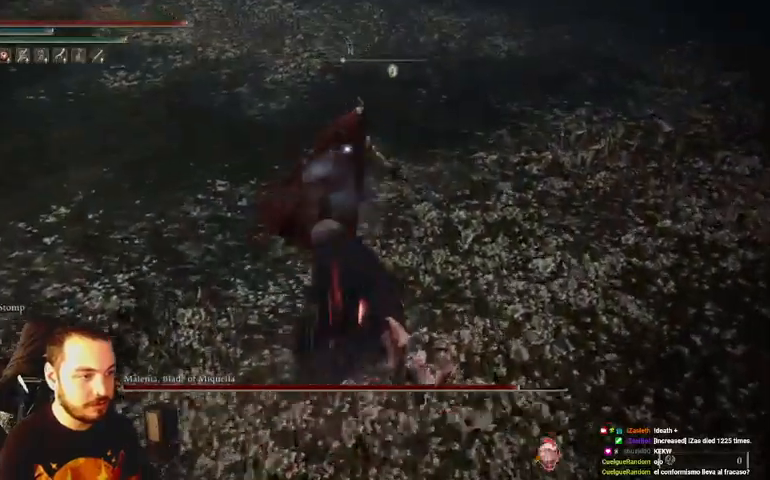
Gameplay with a controller (Xbox layout); each line is a JSON object with the inputs held at the frame after it. "events" lists button and stick changes between this image and that frame as [ms after this image, input, new state], when the widget could be followed in between.
{"buttons": [], "left_stick": "up", "right_stick": "center", "events": [[33, "R1", "down"], [133, "R1", "up"], [167, "R1", "down"], [300, "R1", "up"], [367, "R1", "down"], [500, "R1", "up"]]}
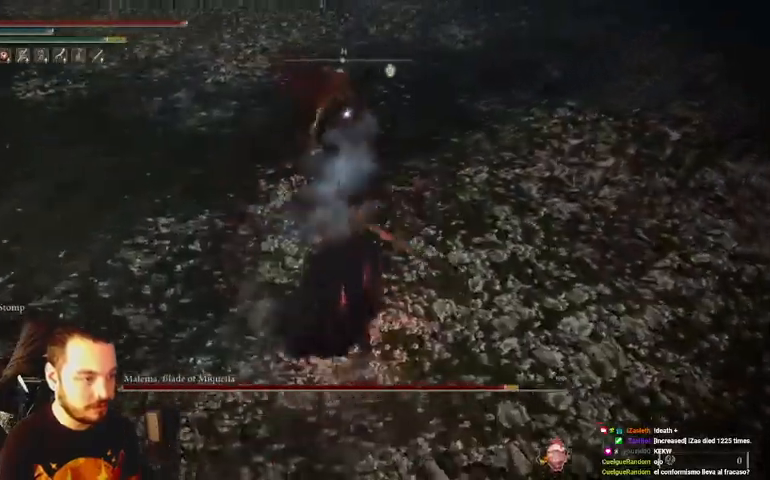
{"buttons": ["R1"], "left_stick": "up", "right_stick": "center", "events": [[67, "R1", "down"], [167, "R1", "up"], [267, "R1", "down"], [333, "R1", "up"], [433, "R1", "down"]]}
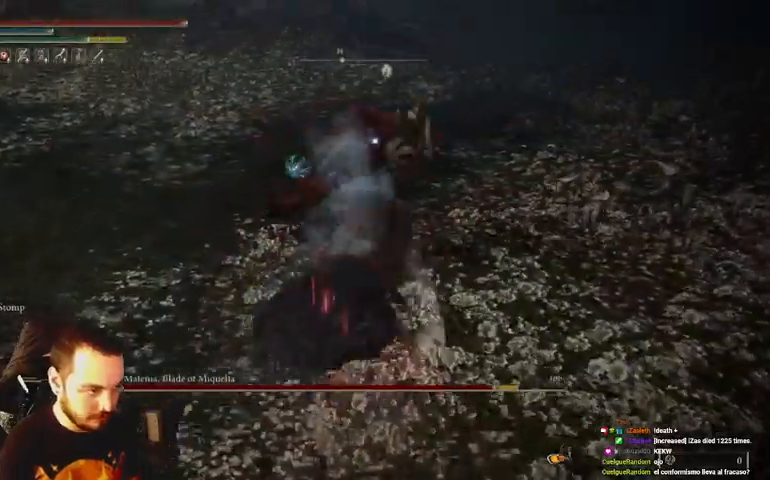
{"buttons": [], "left_stick": "up", "right_stick": "center", "events": [[67, "R1", "up"], [133, "R1", "down"], [233, "R1", "up"]]}
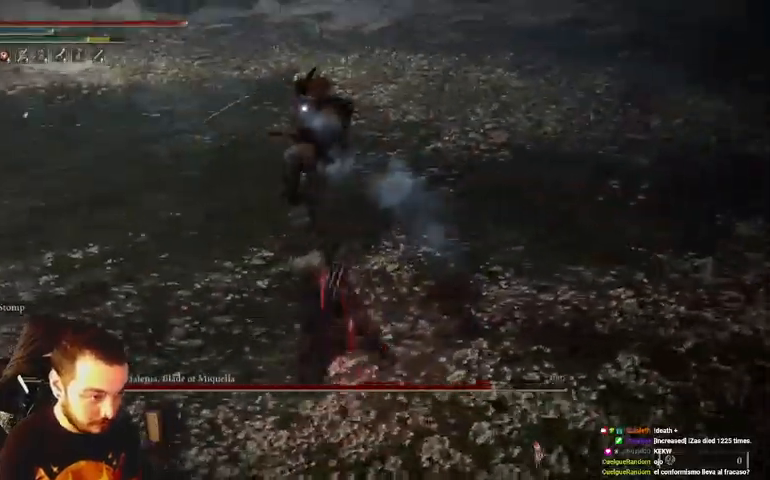
{"buttons": [], "left_stick": "up-left", "right_stick": "center", "events": [[433, "B", "down"], [433, "left_stick", "up-left"], [500, "B", "up"]]}
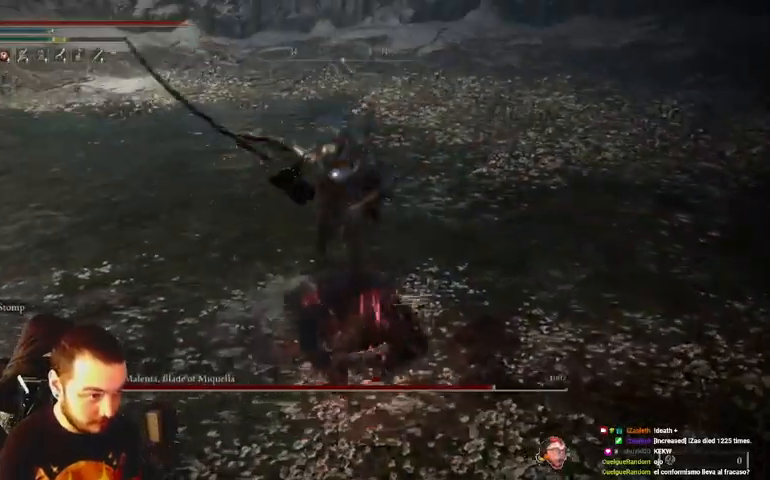
{"buttons": [], "left_stick": "up-left", "right_stick": "center", "events": []}
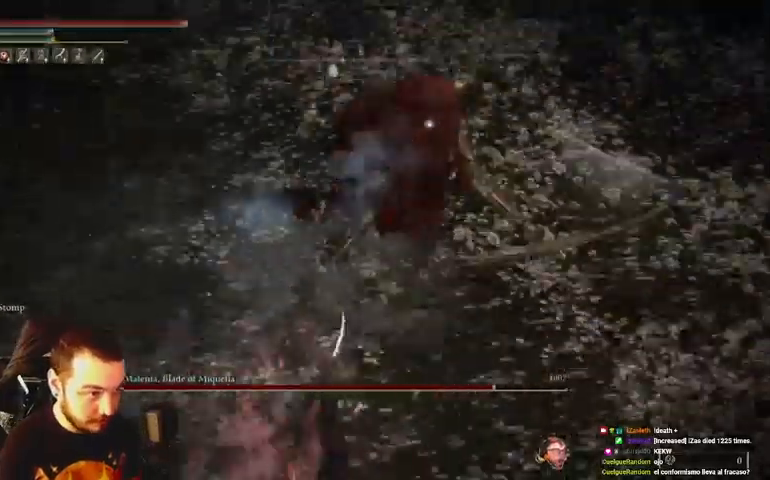
{"buttons": [], "left_stick": "down-left", "right_stick": "center", "events": [[67, "B", "down"], [167, "B", "up"], [167, "left_stick", "down-left"]]}
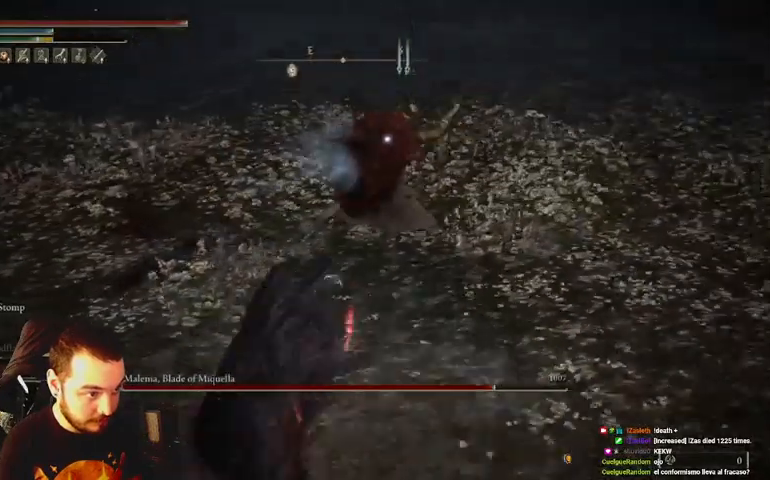
{"buttons": [], "left_stick": "down", "right_stick": "center", "events": [[367, "left_stick", "down"]]}
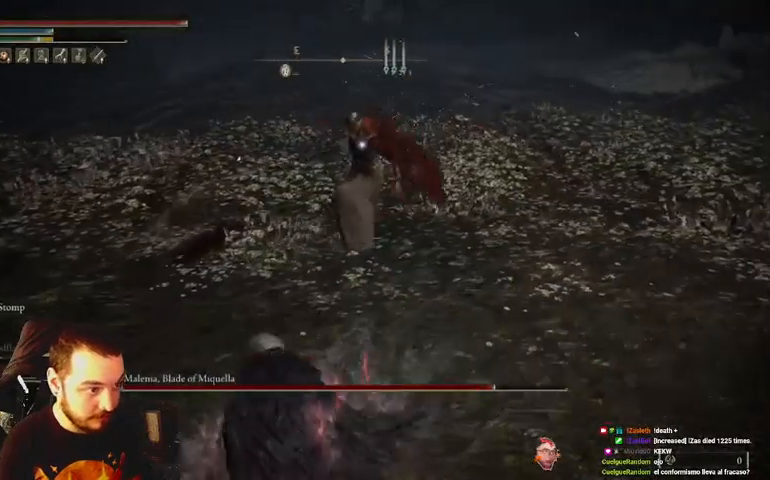
{"buttons": [], "left_stick": "right", "right_stick": "center", "events": [[400, "left_stick", "down-right"], [500, "left_stick", "right"]]}
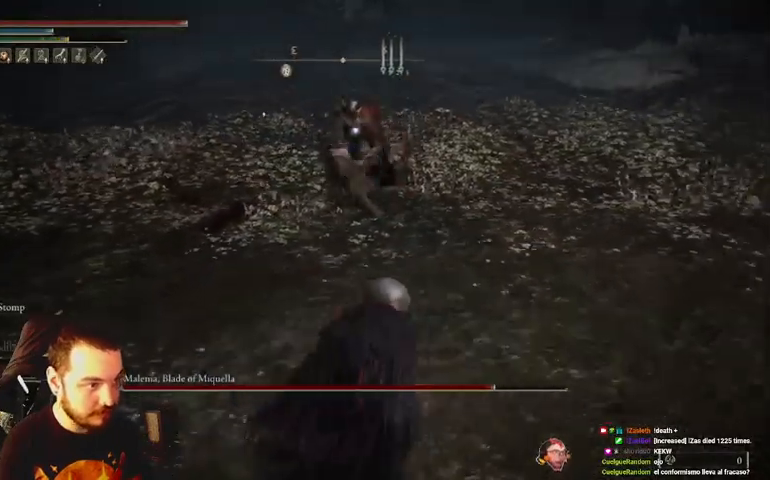
{"buttons": ["B"], "left_stick": "up", "right_stick": "center", "events": [[133, "left_stick", "up-right"], [200, "B", "down"], [367, "left_stick", "up"]]}
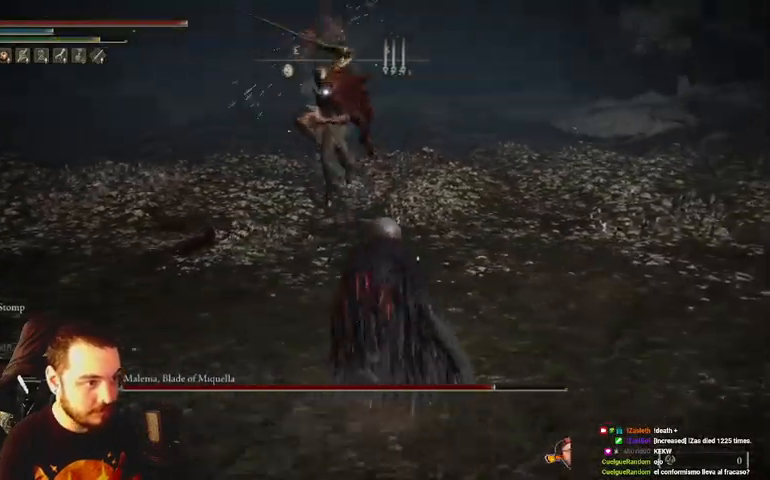
{"buttons": [], "left_stick": "up", "right_stick": "center", "events": [[67, "B", "up"]]}
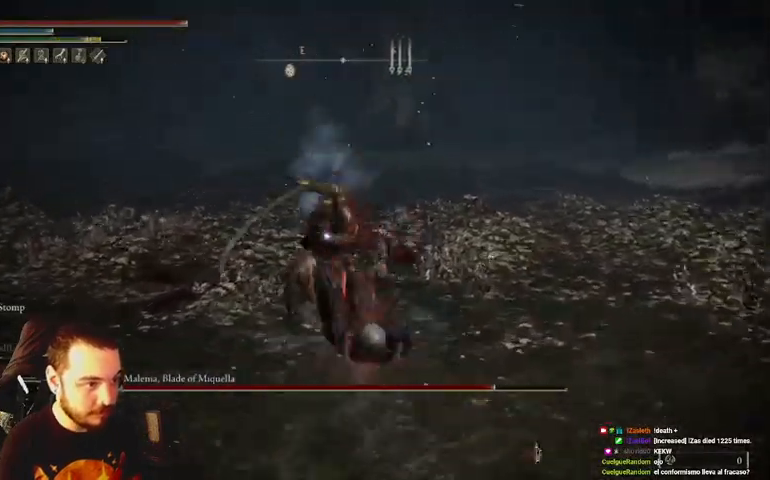
{"buttons": [], "left_stick": "up", "right_stick": "center", "events": []}
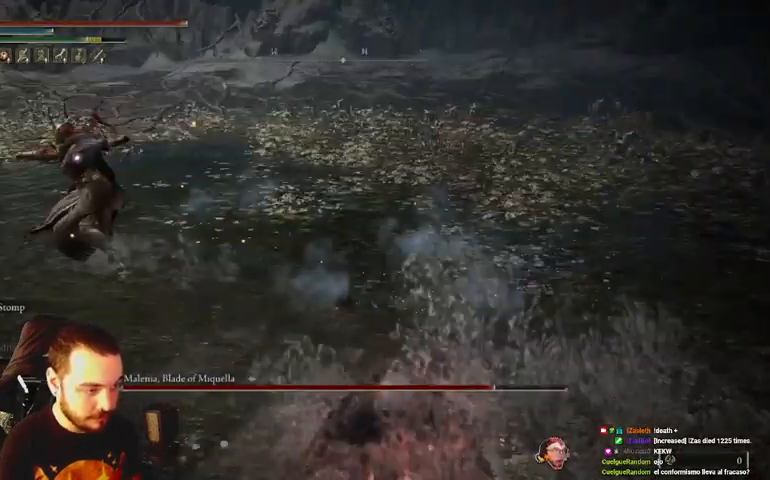
{"buttons": [], "left_stick": "center", "right_stick": "center", "events": [[467, "left_stick", "center"]]}
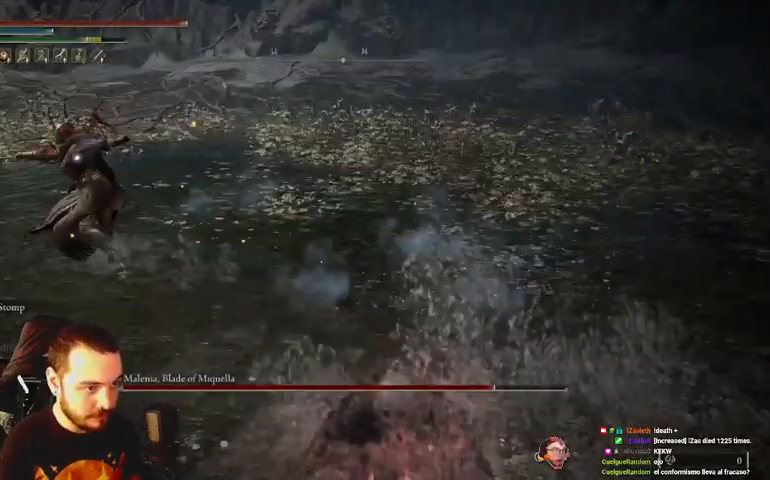
{"buttons": [], "left_stick": "center", "right_stick": "center", "events": []}
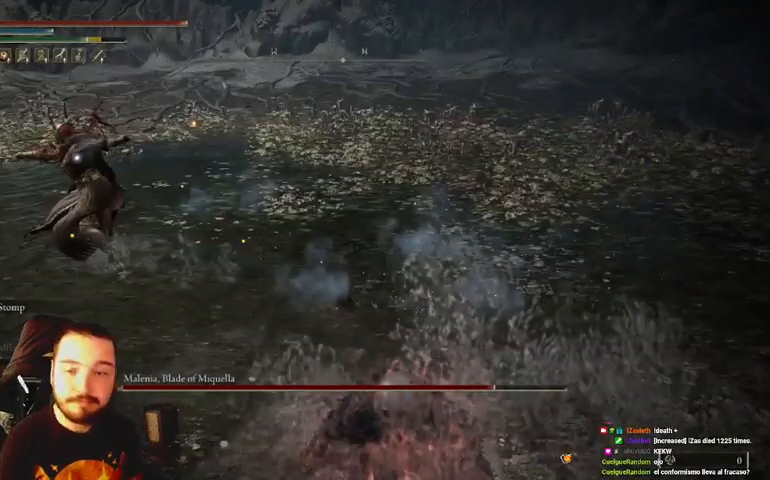
{"buttons": [], "left_stick": "up-left", "right_stick": "center", "events": [[433, "left_stick", "up-left"]]}
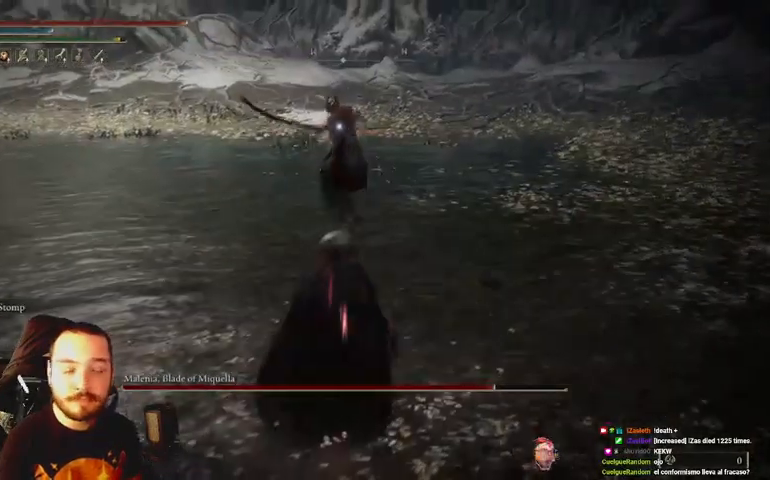
{"buttons": [], "left_stick": "up", "right_stick": "center", "events": [[267, "left_stick", "up"]]}
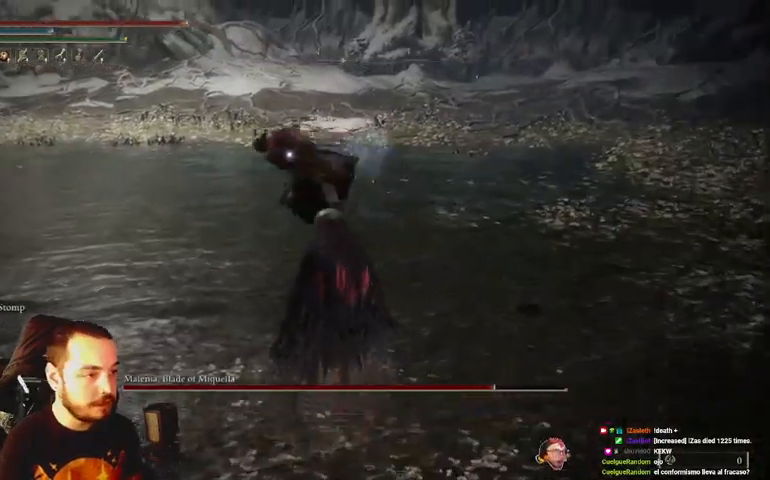
{"buttons": [], "left_stick": "up", "right_stick": "center", "events": []}
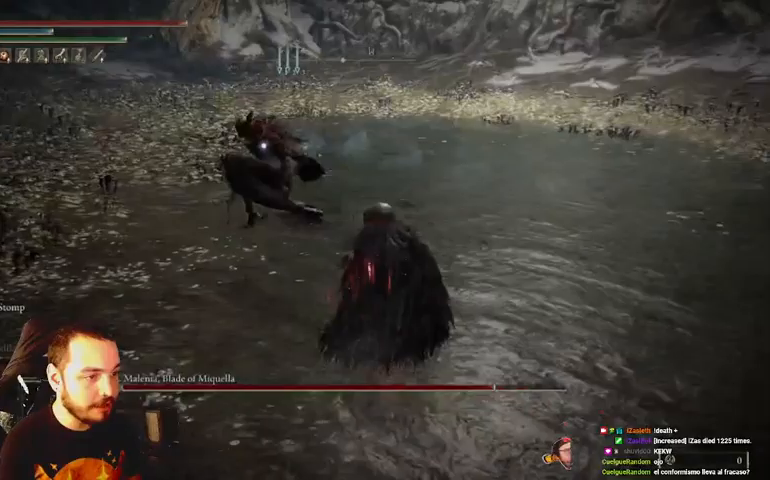
{"buttons": [], "left_stick": "up", "right_stick": "center", "events": [[400, "R1", "down"], [500, "R1", "up"]]}
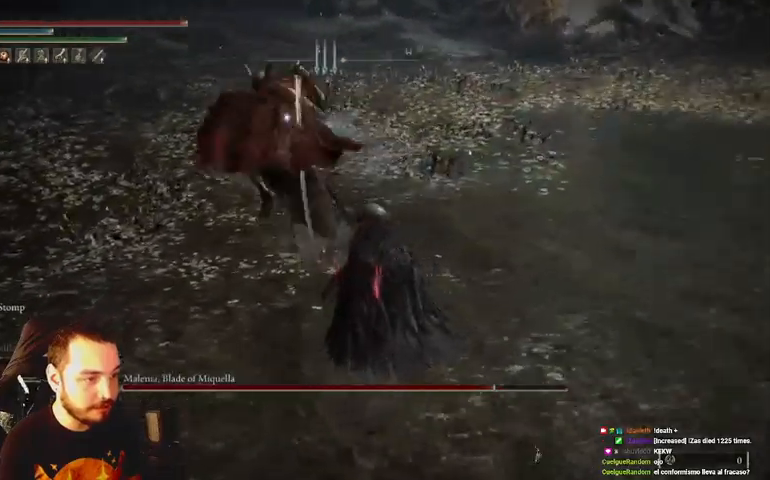
{"buttons": ["B"], "left_stick": "up", "right_stick": "center", "events": [[500, "B", "down"]]}
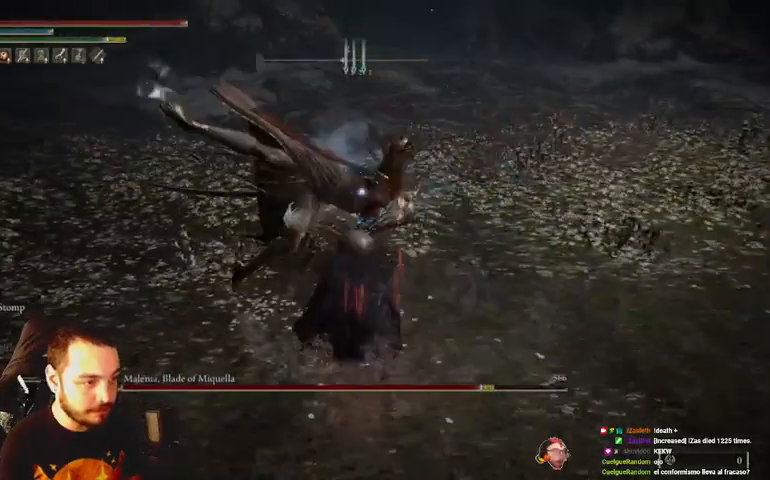
{"buttons": [], "left_stick": "up", "right_stick": "center", "events": [[100, "B", "up"]]}
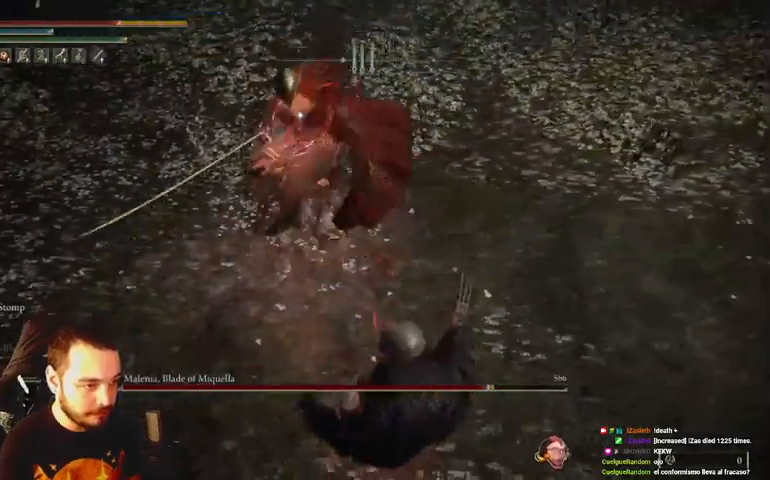
{"buttons": [], "left_stick": "up-right", "right_stick": "center", "events": [[433, "left_stick", "up-right"]]}
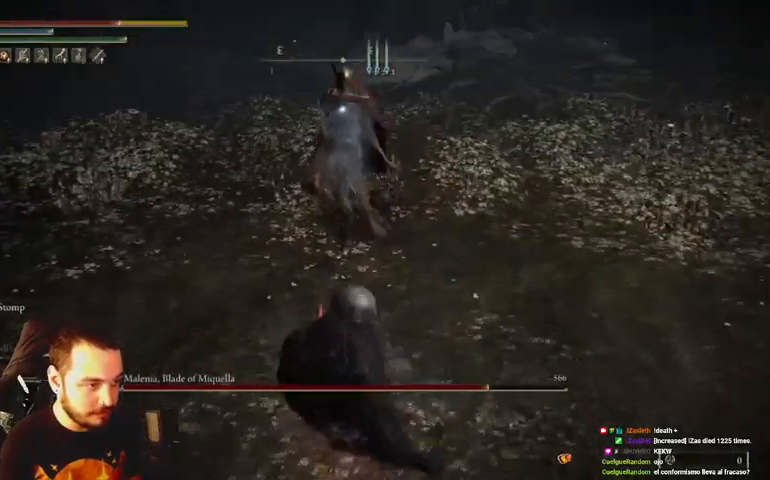
{"buttons": [], "left_stick": "up", "right_stick": "center", "events": [[300, "left_stick", "up"]]}
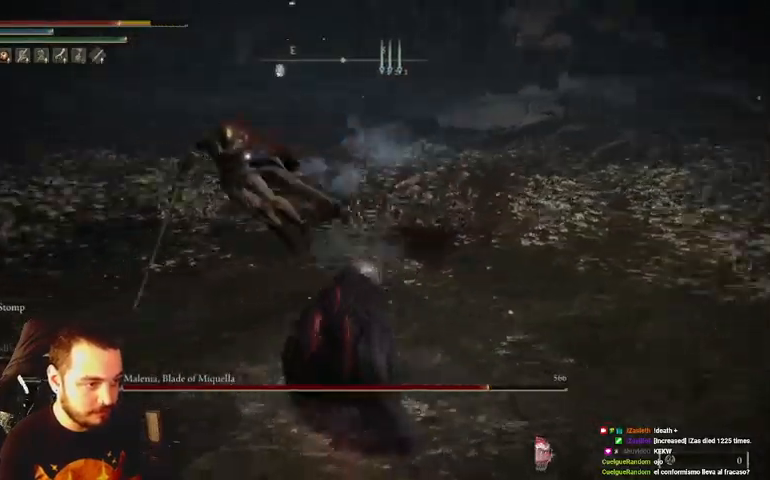
{"buttons": [], "left_stick": "up", "right_stick": "center", "events": []}
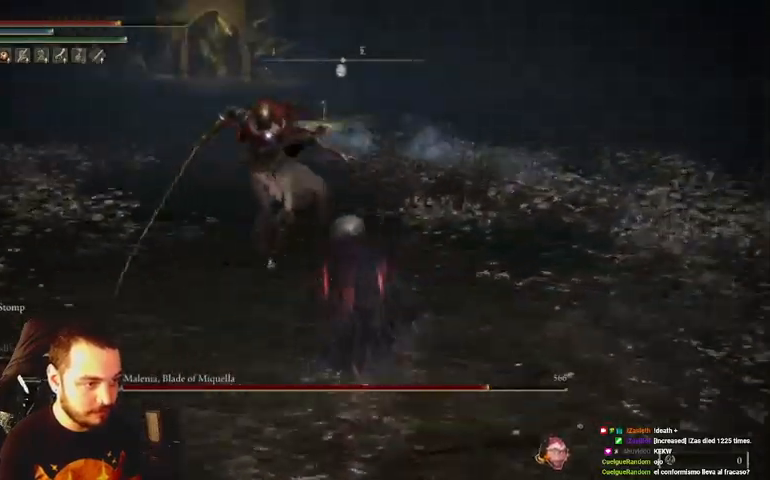
{"buttons": ["R1"], "left_stick": "up", "right_stick": "center", "events": [[167, "R1", "down"], [300, "R1", "up"], [433, "R1", "down"]]}
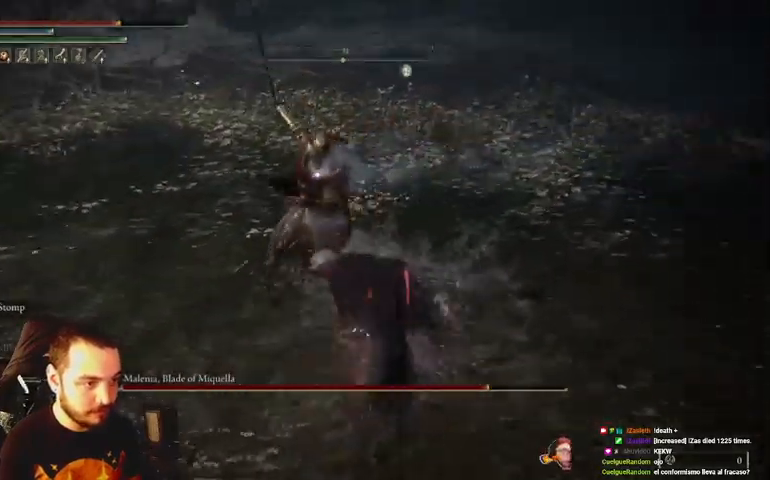
{"buttons": ["R1"], "left_stick": "up", "right_stick": "center", "events": [[33, "R1", "up"], [100, "R1", "down"], [200, "R1", "up"], [267, "R1", "down"], [367, "R1", "up"], [433, "R1", "down"]]}
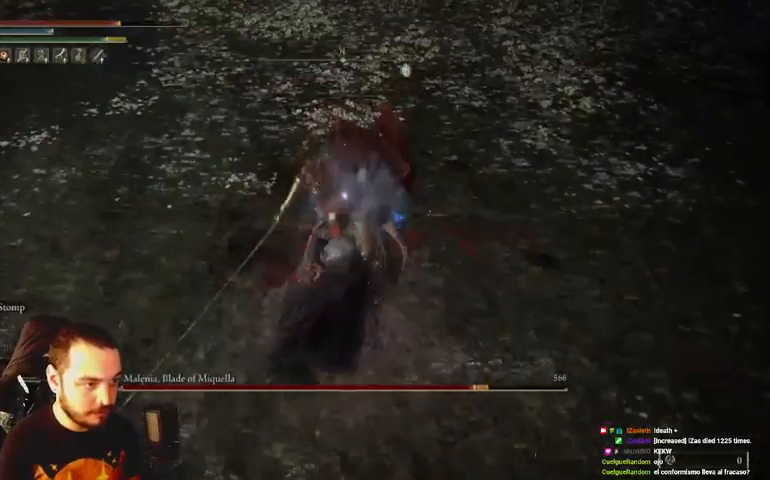
{"buttons": [], "left_stick": "down-left", "right_stick": "center", "events": [[33, "R1", "up"], [333, "left_stick", "down-left"]]}
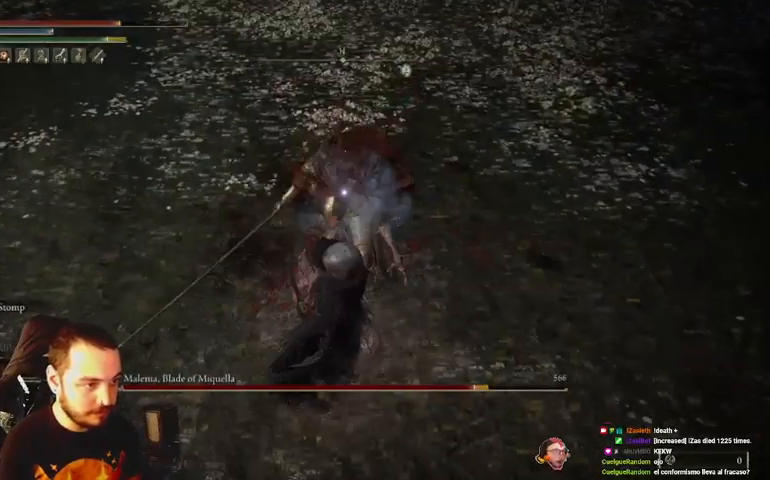
{"buttons": [], "left_stick": "down-left", "right_stick": "center", "events": [[100, "B", "down"], [200, "B", "up"], [267, "B", "down"], [333, "B", "up"], [433, "B", "down"], [500, "B", "up"]]}
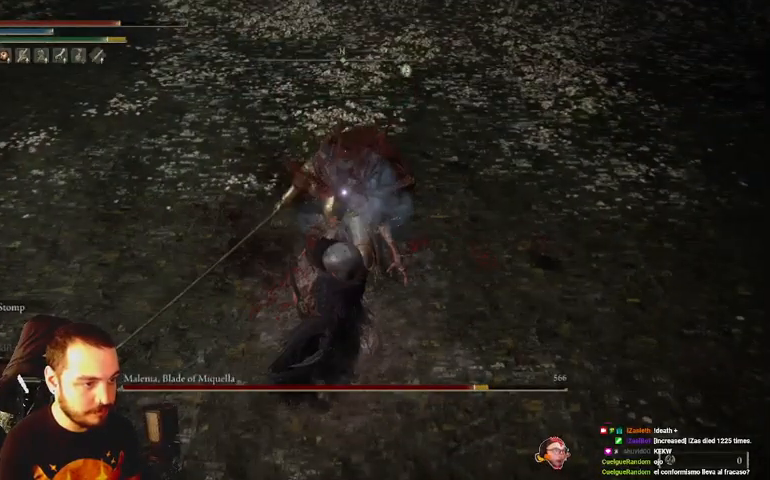
{"buttons": ["B"], "left_stick": "down-left", "right_stick": "center", "events": [[100, "B", "down"], [167, "B", "up"], [300, "B", "down"], [333, "B", "up"], [433, "B", "down"]]}
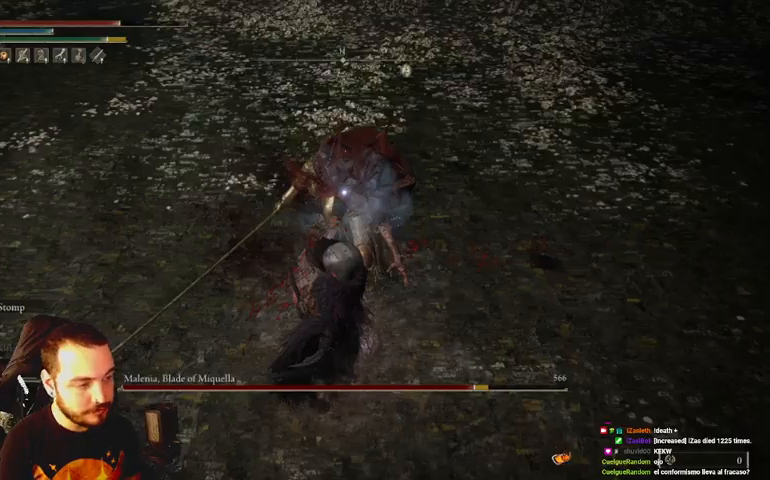
{"buttons": ["B"], "left_stick": "down-left", "right_stick": "center", "events": [[33, "B", "up"], [100, "B", "down"], [167, "B", "up"], [300, "B", "down"], [367, "B", "up"], [433, "B", "down"]]}
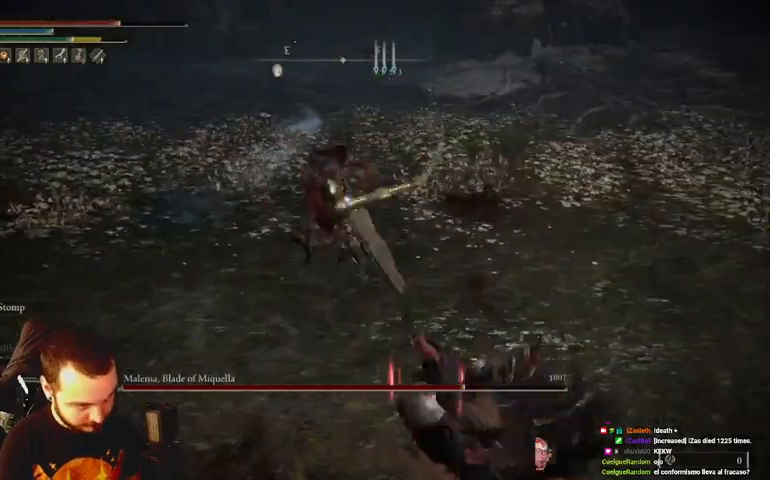
{"buttons": [], "left_stick": "down-left", "right_stick": "center", "events": [[33, "B", "up"]]}
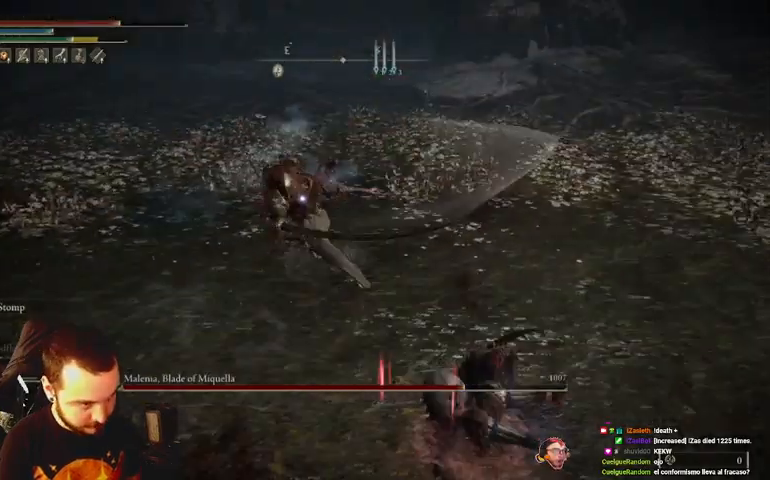
{"buttons": [], "left_stick": "down", "right_stick": "center", "events": [[133, "B", "down"], [200, "left_stick", "down"], [233, "B", "up"]]}
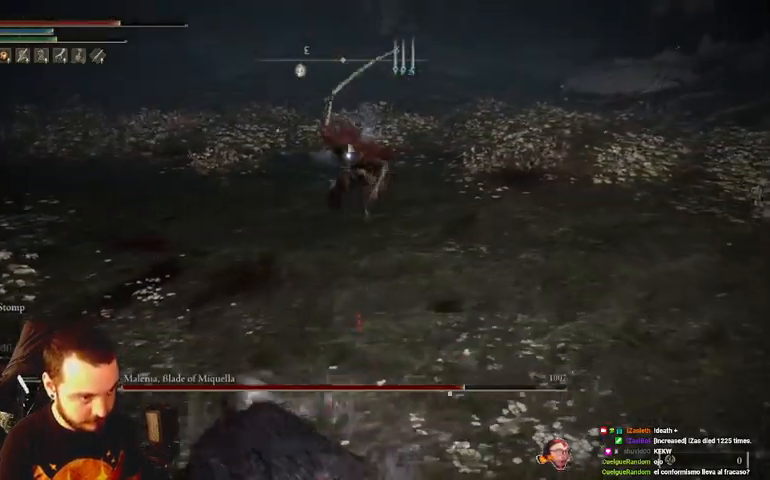
{"buttons": [], "left_stick": "down", "right_stick": "center", "events": [[267, "B", "down"], [367, "B", "up"]]}